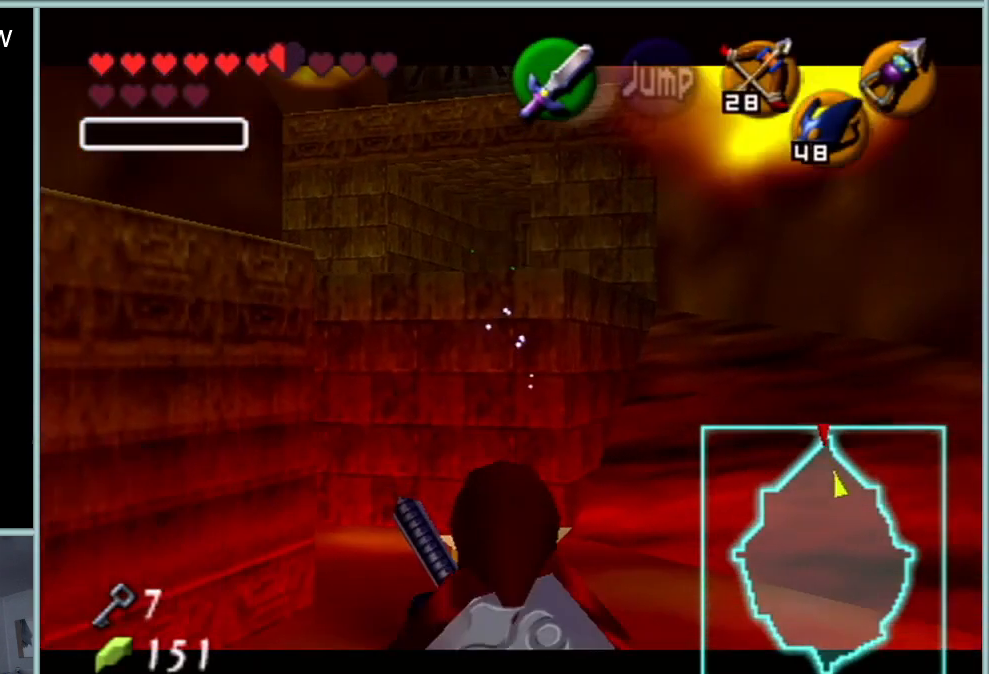
Gameplay with a controller (Nintendo layout); each line is a JSON object with the inputs held at the frame after it. "events" lists button and stick changes between this image and that frame as [ms after this image, input, new state], when the widget could be followed in between. Not read: L1 L3 R3.
{"buttons": ["Z"], "left_stick": "down", "events": []}
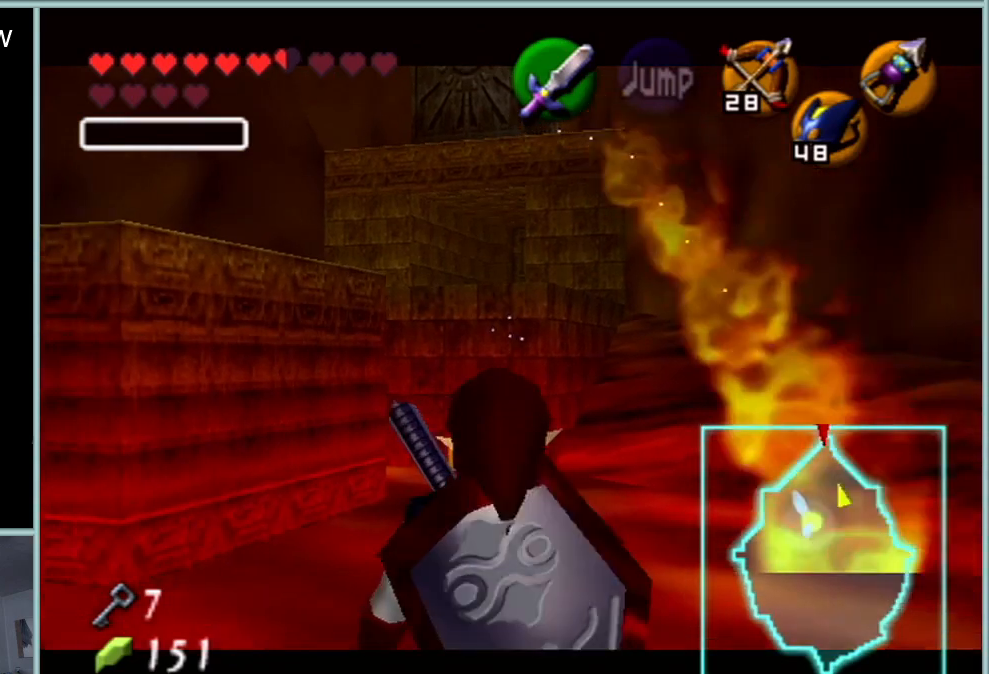
{"buttons": ["Z"], "left_stick": "down", "events": []}
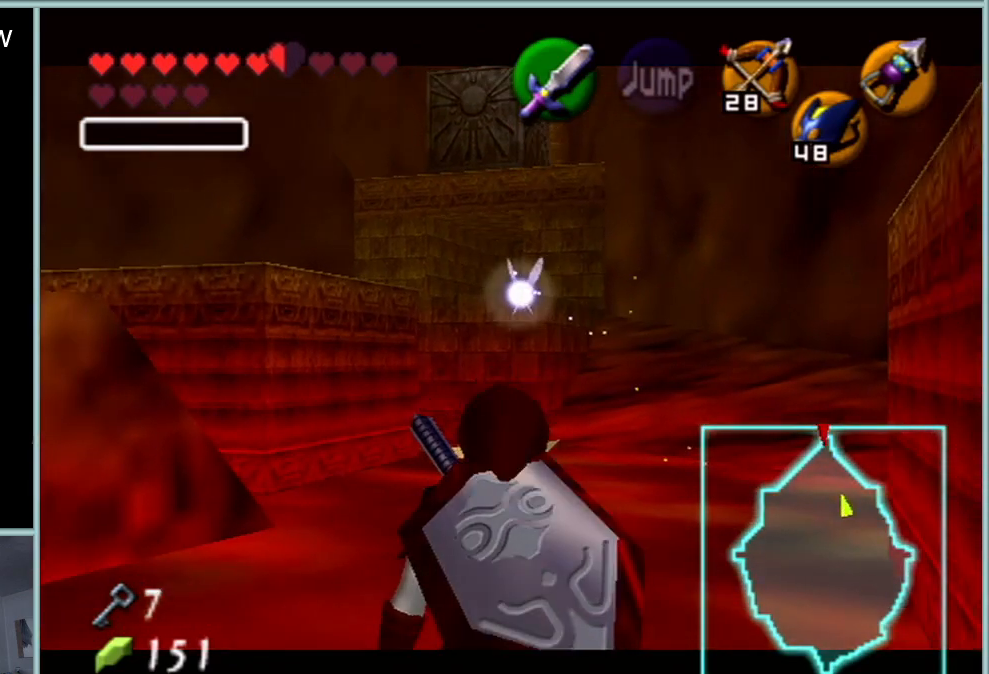
{"buttons": ["Z"], "left_stick": "down", "events": []}
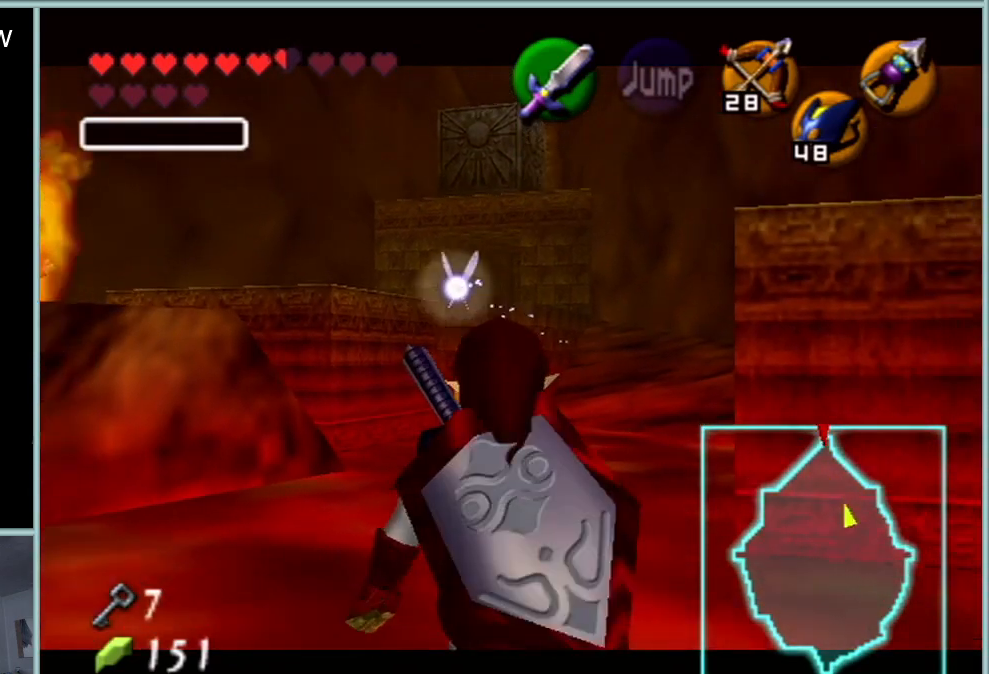
{"buttons": ["Z"], "left_stick": "down", "events": []}
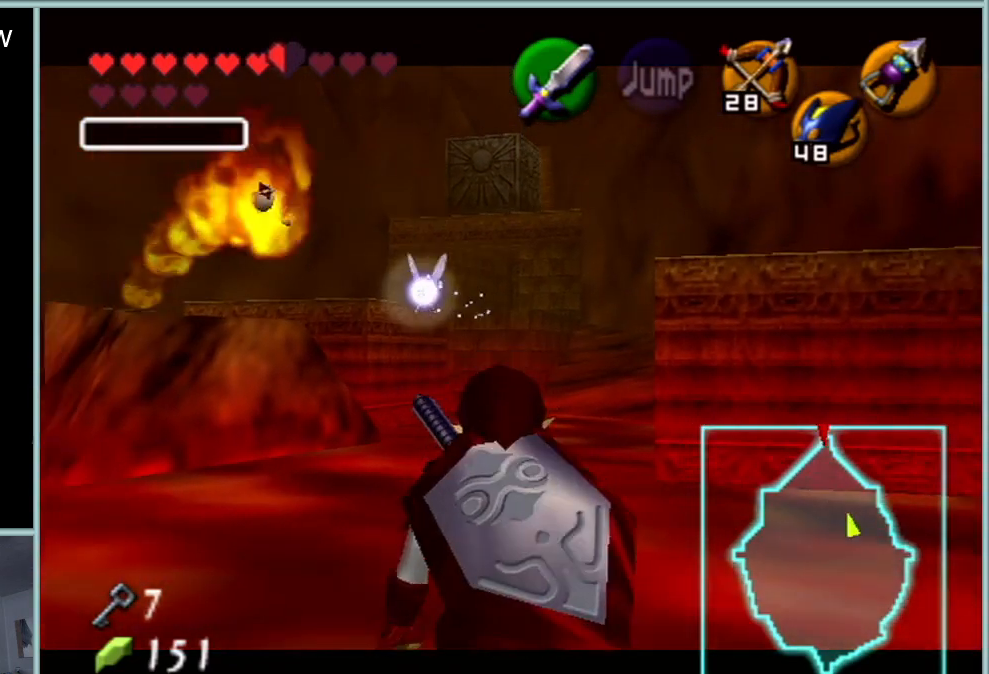
{"buttons": ["Z"], "left_stick": "down", "events": [[317, "START", "down"], [350, "START", "up"]]}
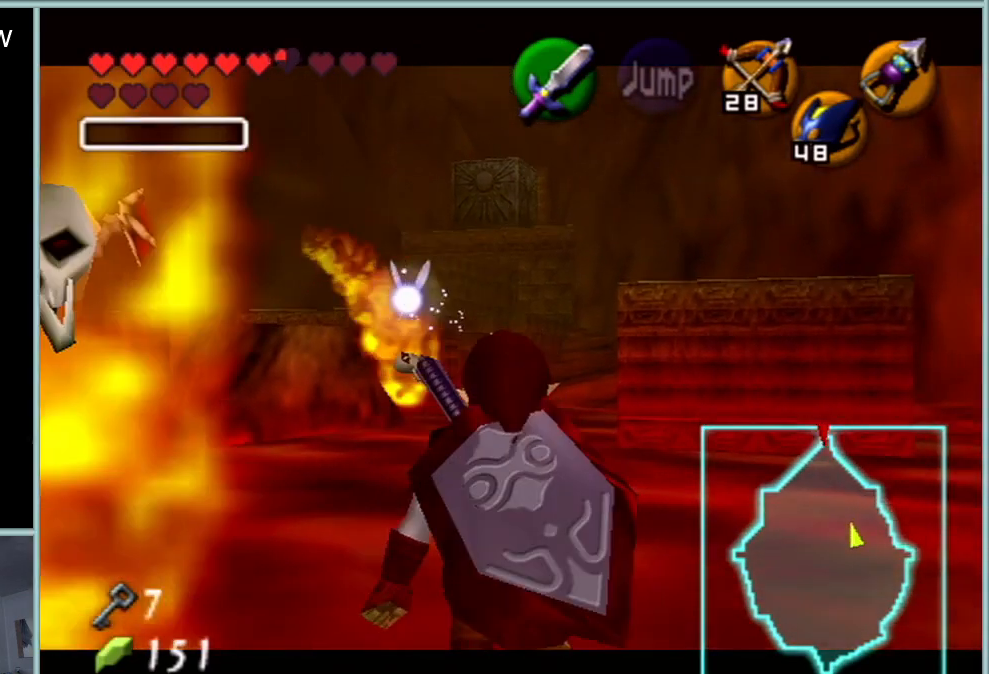
{"buttons": ["A", "Z"], "left_stick": "down-left", "events": [[200, "Z", "up"], [301, "left_stick", "down-left"], [417, "A", "down"], [451, "Z", "down"]]}
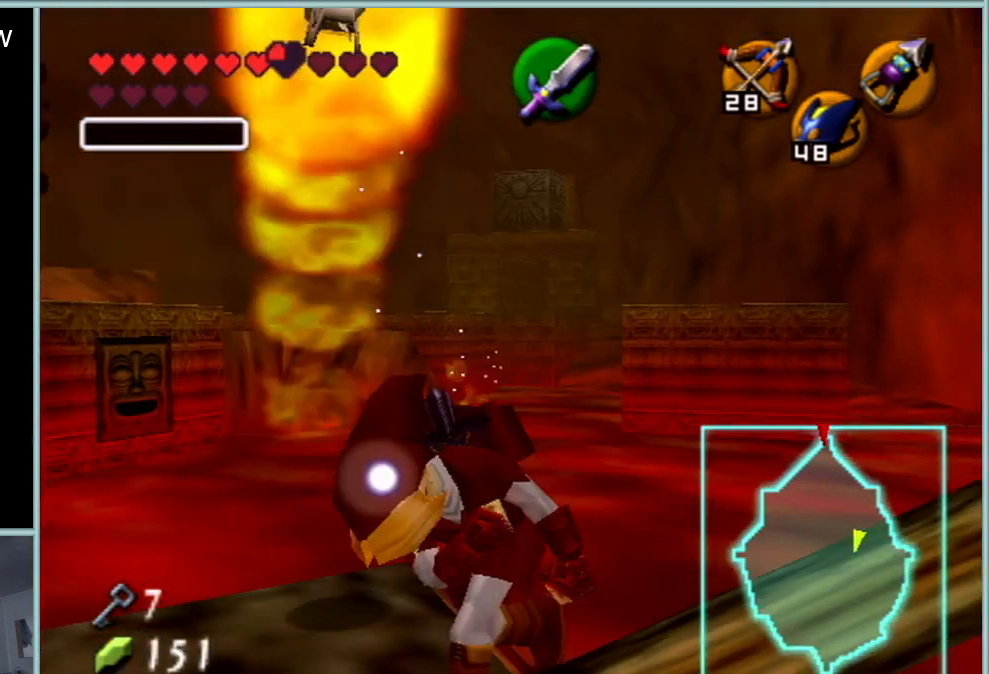
{"buttons": [], "left_stick": "up", "events": [[50, "A", "up"], [83, "left_stick", "up"], [117, "Z", "up"]]}
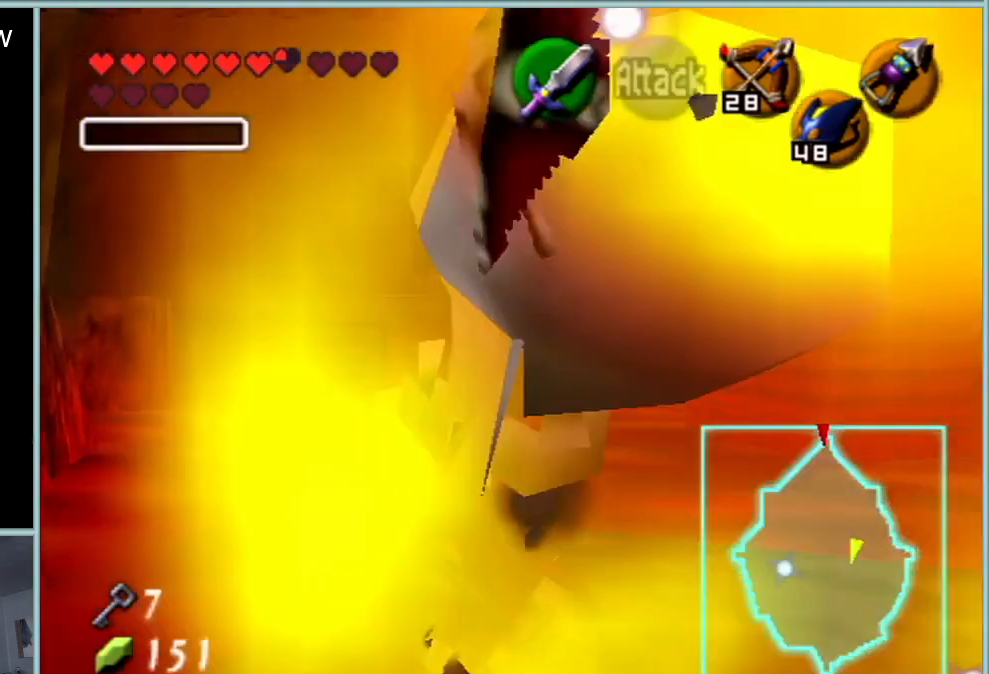
{"buttons": [], "left_stick": "up", "events": []}
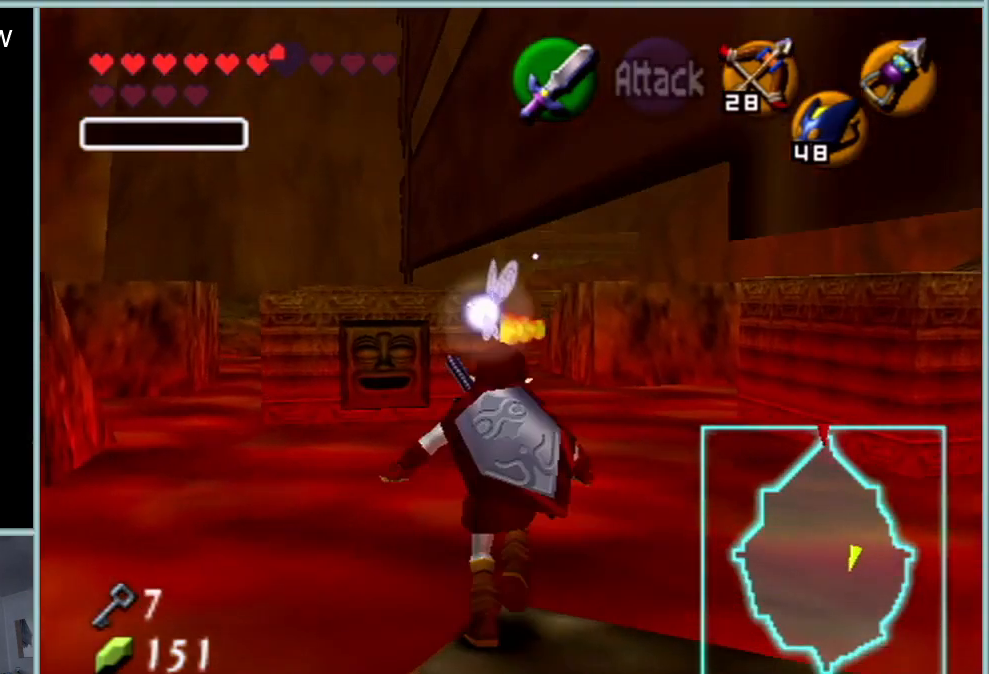
{"buttons": ["Z"], "left_stick": "down", "events": [[50, "left_stick", "center"], [117, "left_stick", "down"], [233, "Z", "down"], [267, "left_stick", "center"], [367, "left_stick", "down"]]}
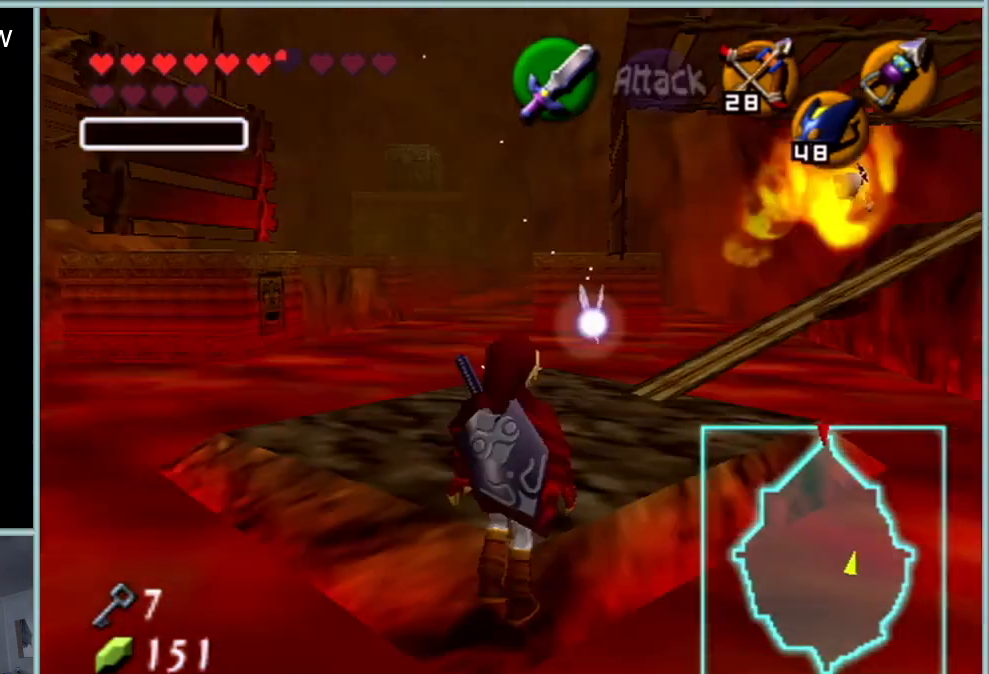
{"buttons": ["Z"], "left_stick": "down", "events": []}
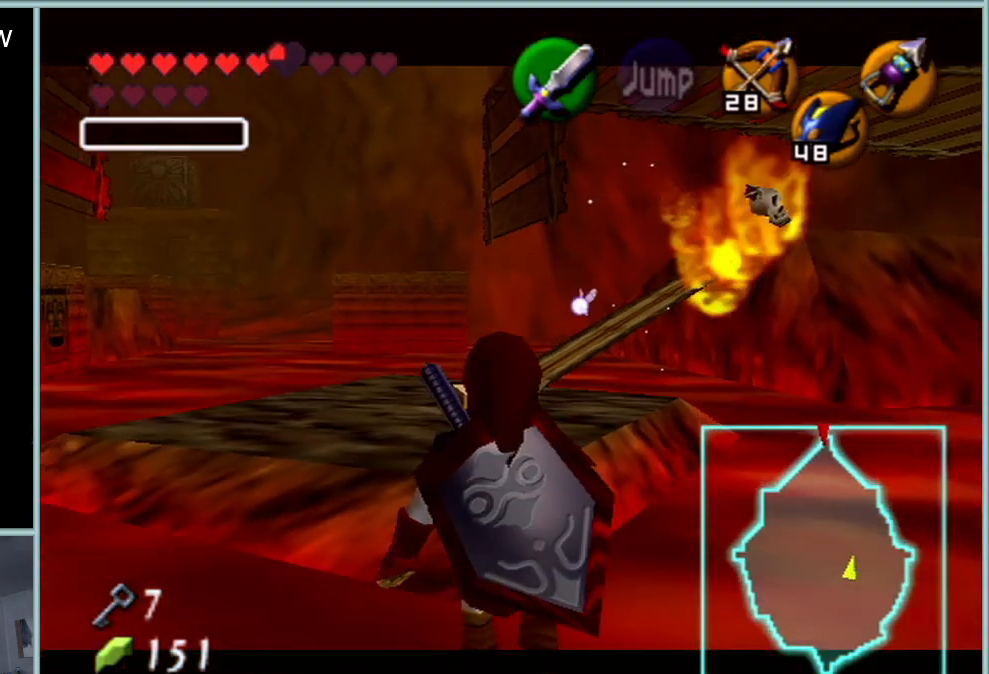
{"buttons": ["Z"], "left_stick": "down", "events": []}
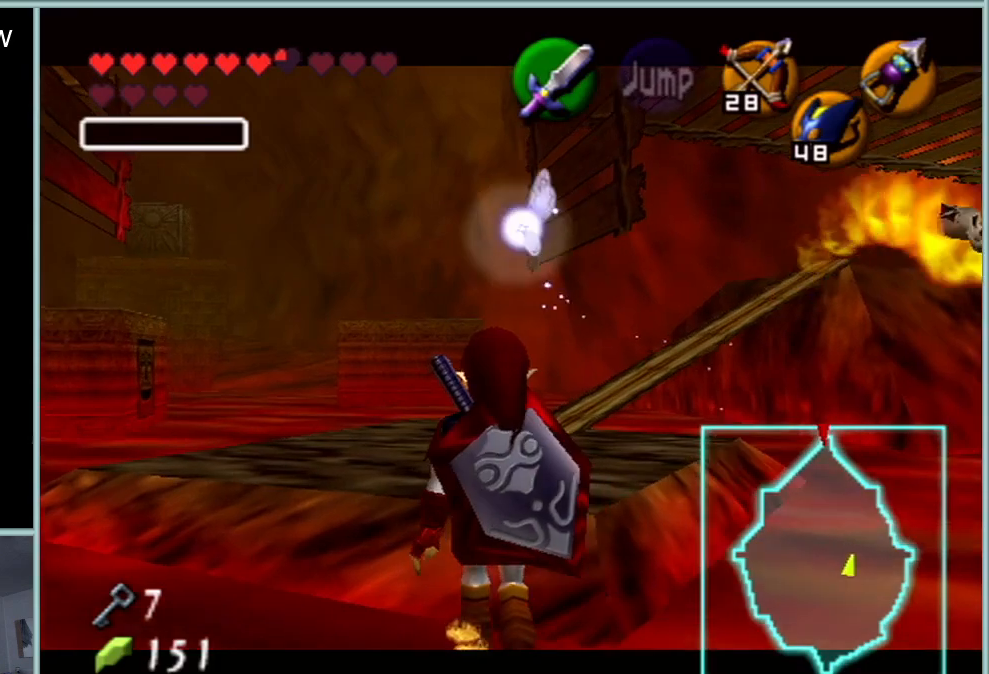
{"buttons": ["Z"], "left_stick": "center", "events": [[484, "left_stick", "center"]]}
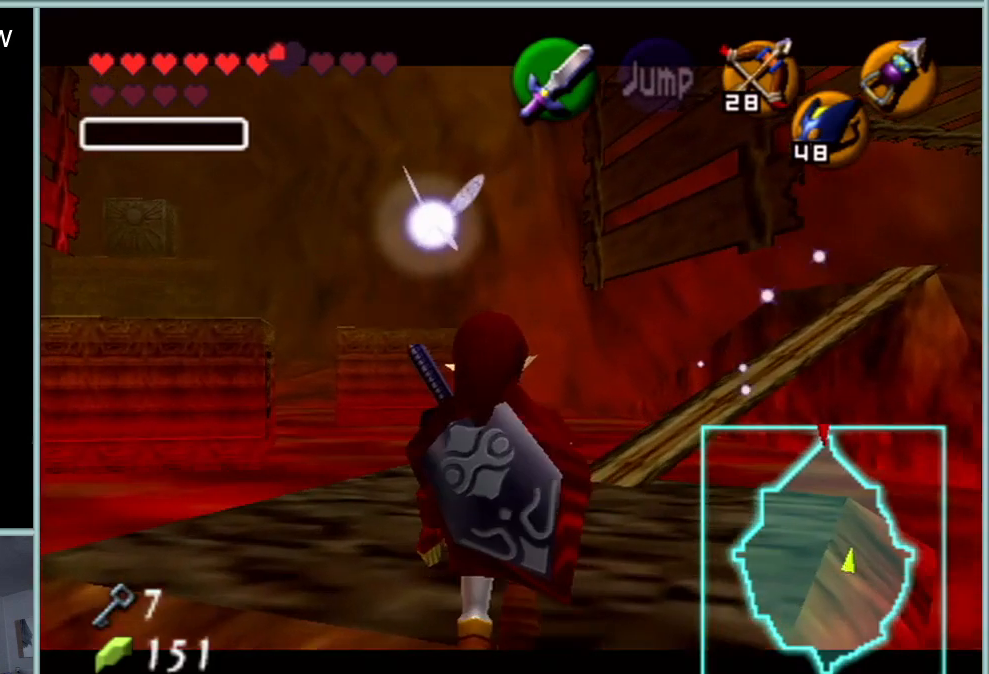
{"buttons": ["Z"], "left_stick": "down", "events": [[117, "Z", "up"], [333, "left_stick", "down"], [434, "Z", "down"]]}
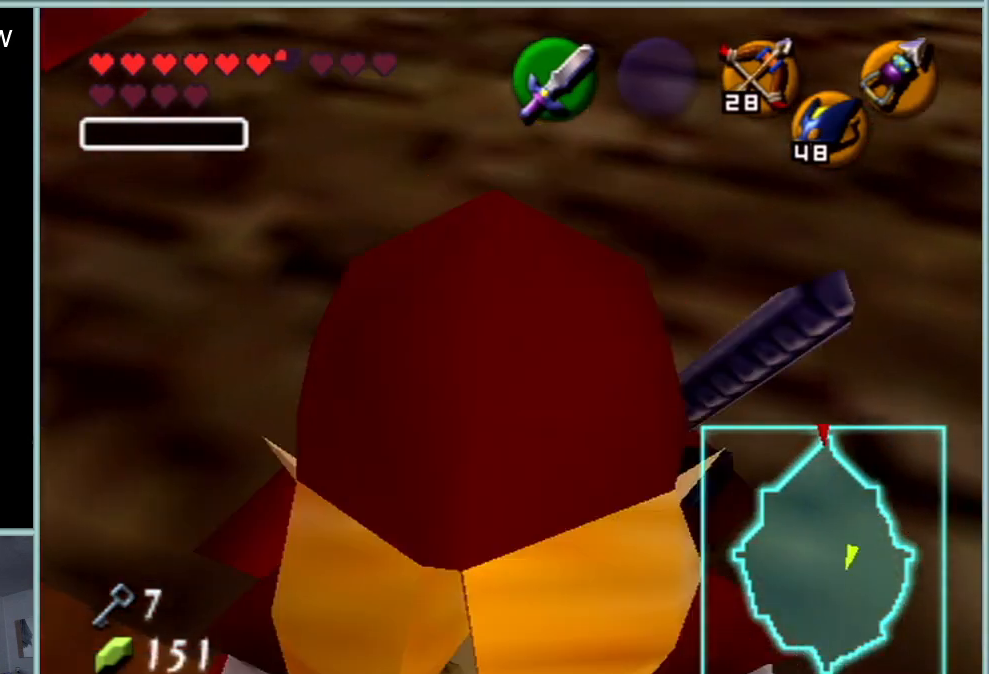
{"buttons": [], "left_stick": "center", "events": [[34, "left_stick", "center"], [100, "Z", "up"]]}
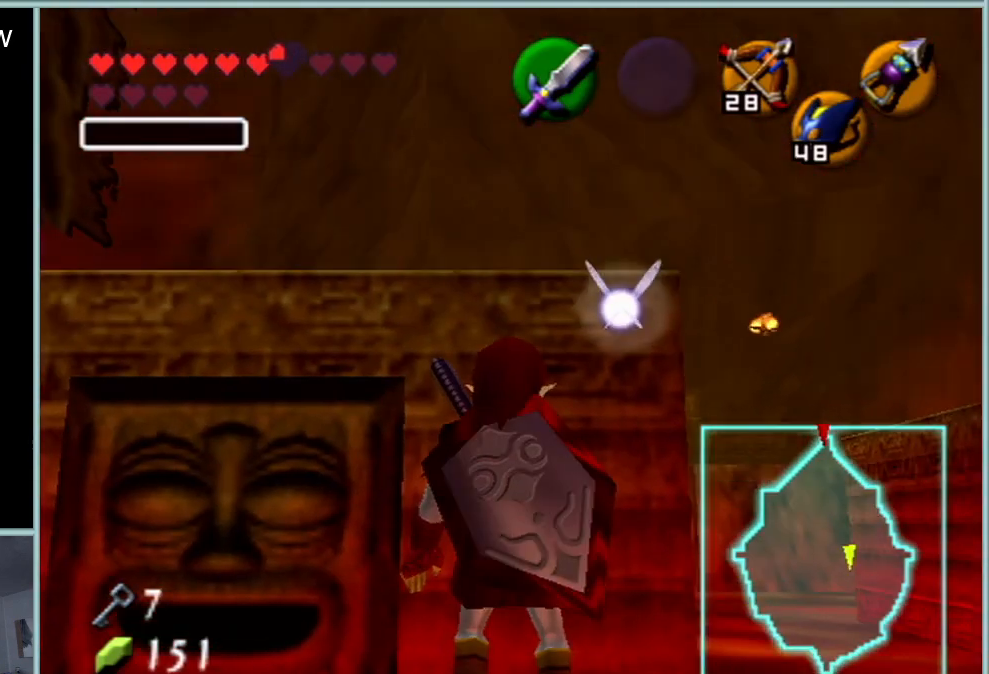
{"buttons": [], "left_stick": "up-right", "events": [[83, "left_stick", "down"], [150, "left_stick", "down-right"], [300, "left_stick", "right"], [400, "left_stick", "up-right"]]}
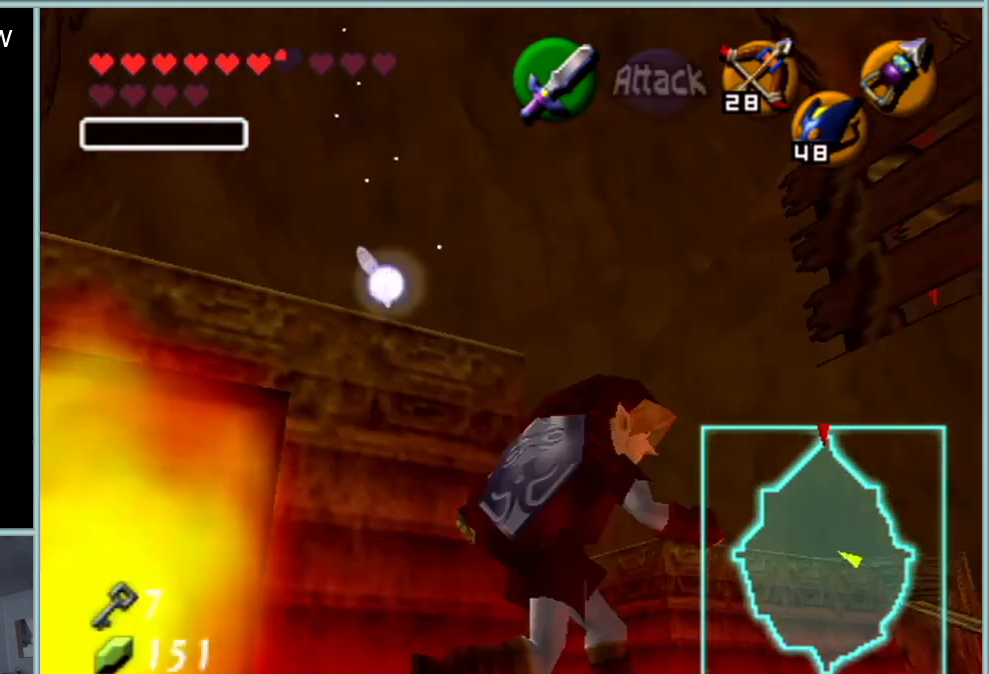
{"buttons": ["A", "Z"], "left_stick": "up", "events": [[117, "left_stick", "up"], [367, "A", "down"], [451, "Z", "down"]]}
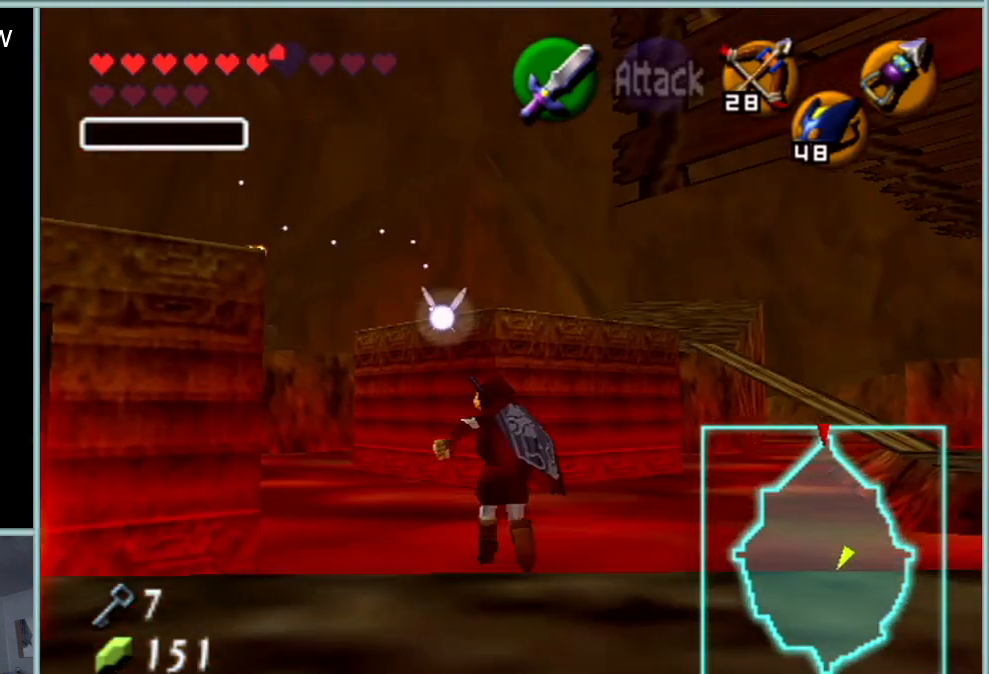
{"buttons": [], "left_stick": "up-left", "events": [[83, "A", "up"], [100, "Z", "up"], [400, "left_stick", "up-left"]]}
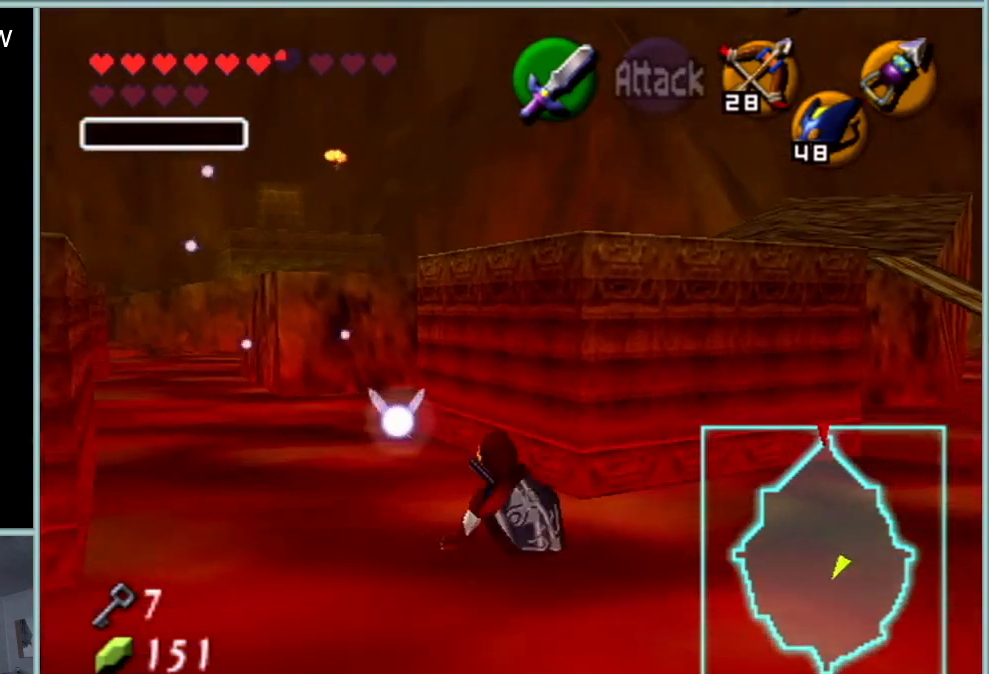
{"buttons": [], "left_stick": "up-left", "events": [[184, "A", "down"], [401, "A", "up"]]}
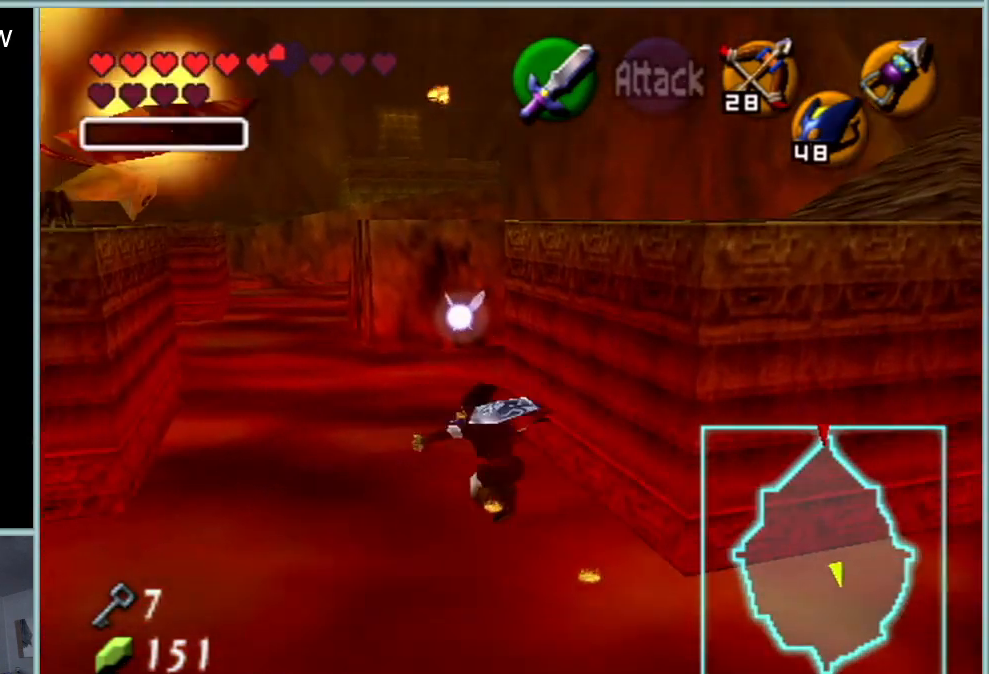
{"buttons": [], "left_stick": "up", "events": [[317, "left_stick", "up"]]}
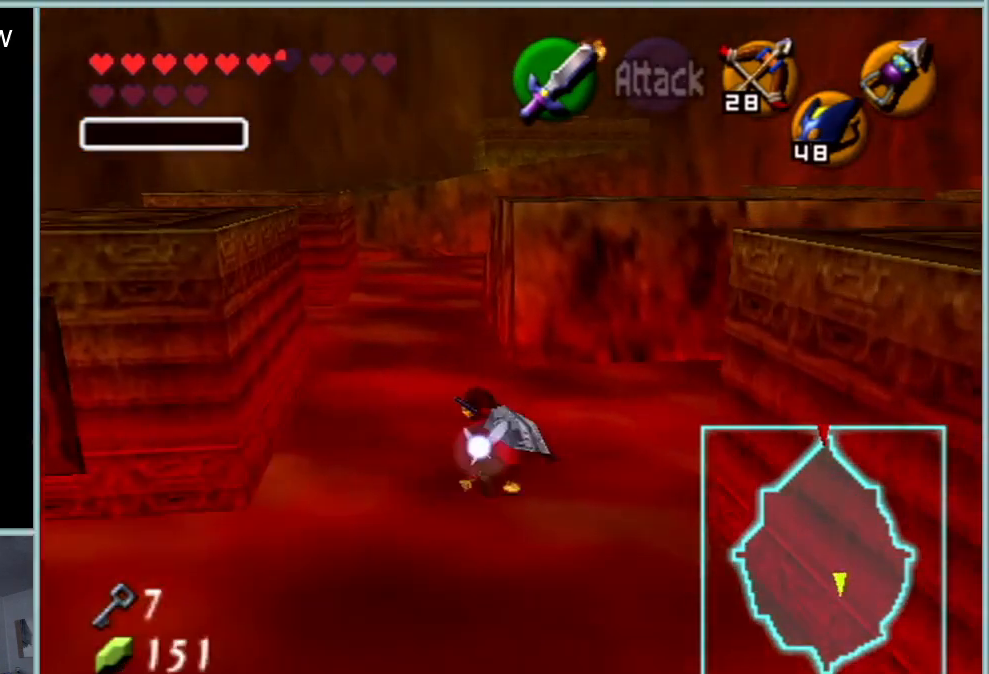
{"buttons": [], "left_stick": "up", "events": [[67, "A", "down"], [250, "A", "up"]]}
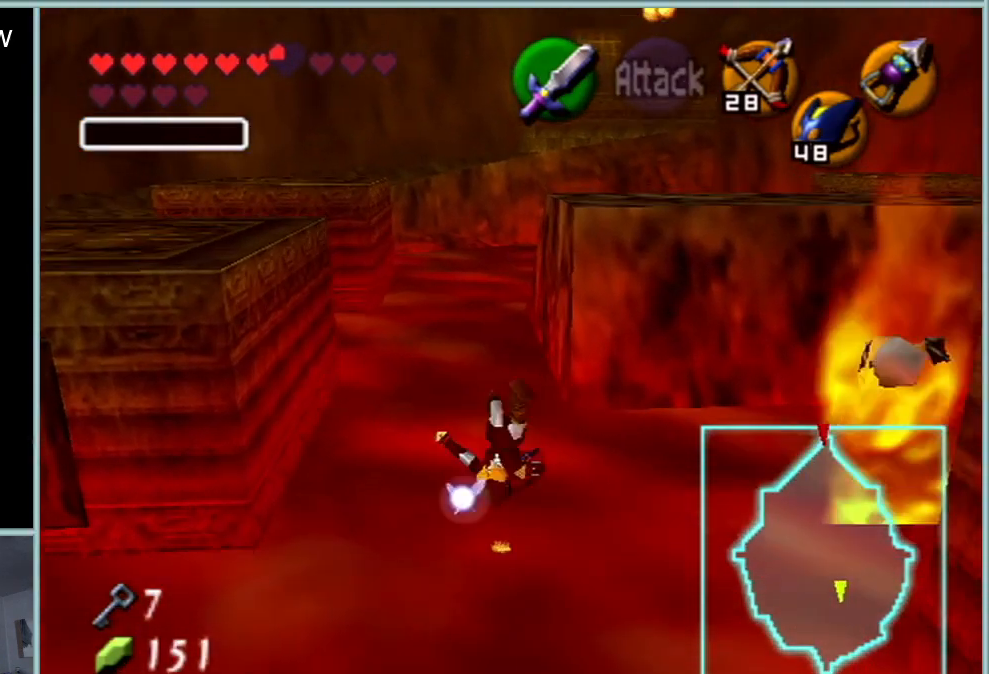
{"buttons": ["A"], "left_stick": "up", "events": [[450, "A", "down"]]}
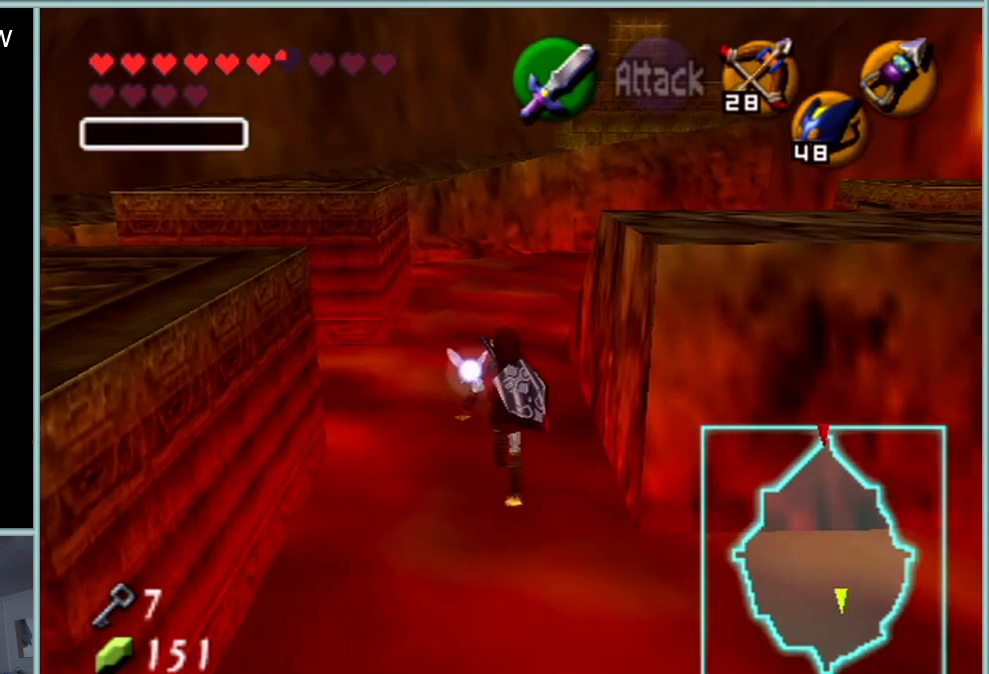
{"buttons": [], "left_stick": "up", "events": [[200, "A", "up"]]}
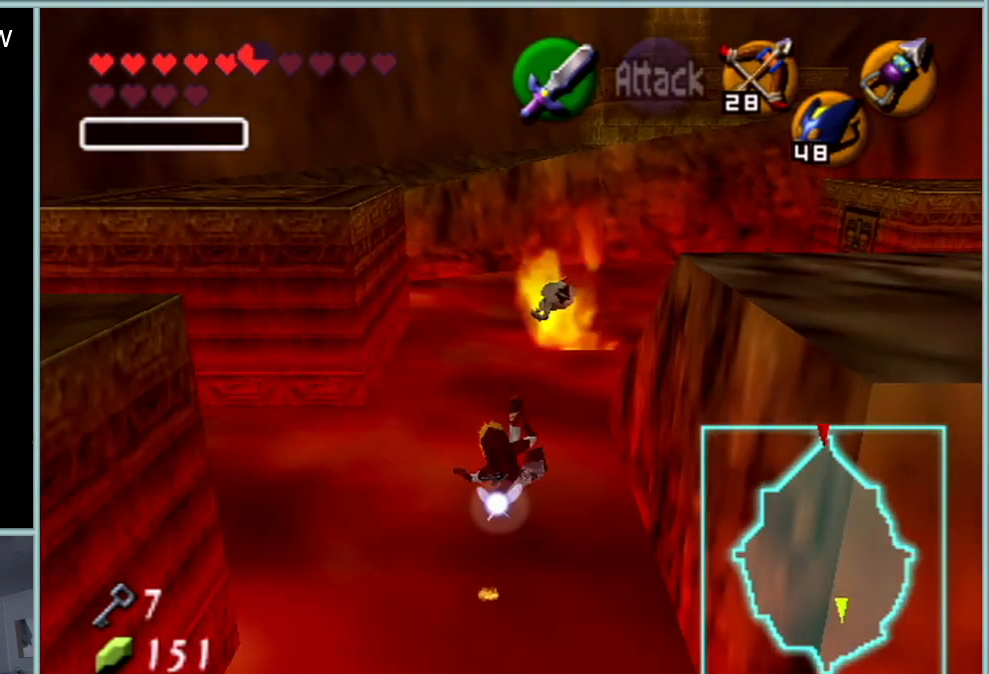
{"buttons": [], "left_stick": "center", "events": [[400, "left_stick", "center"]]}
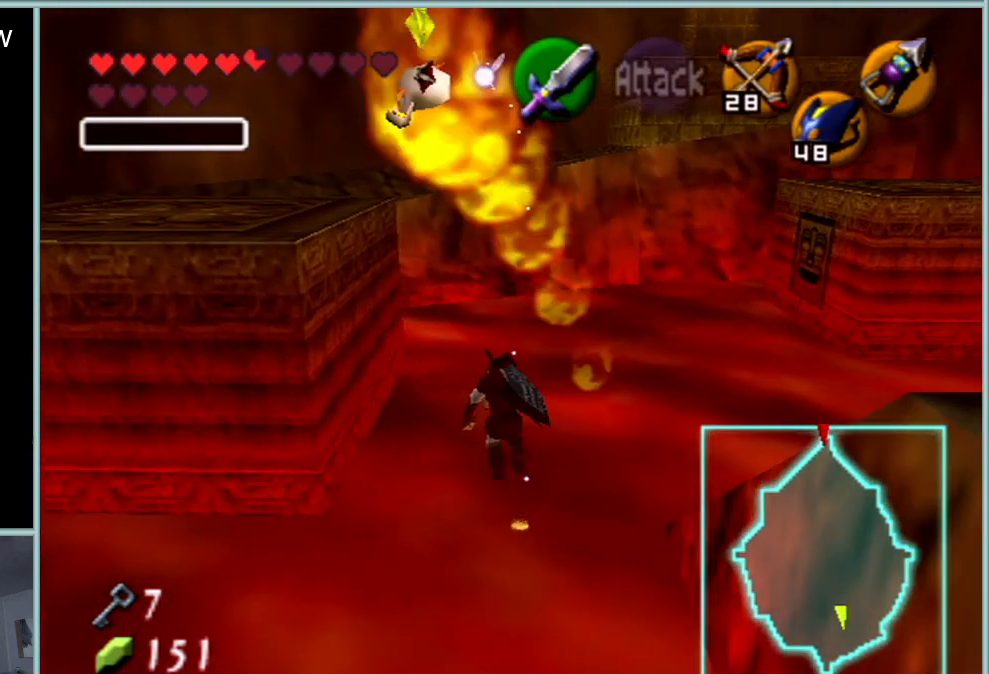
{"buttons": [], "left_stick": "center", "events": []}
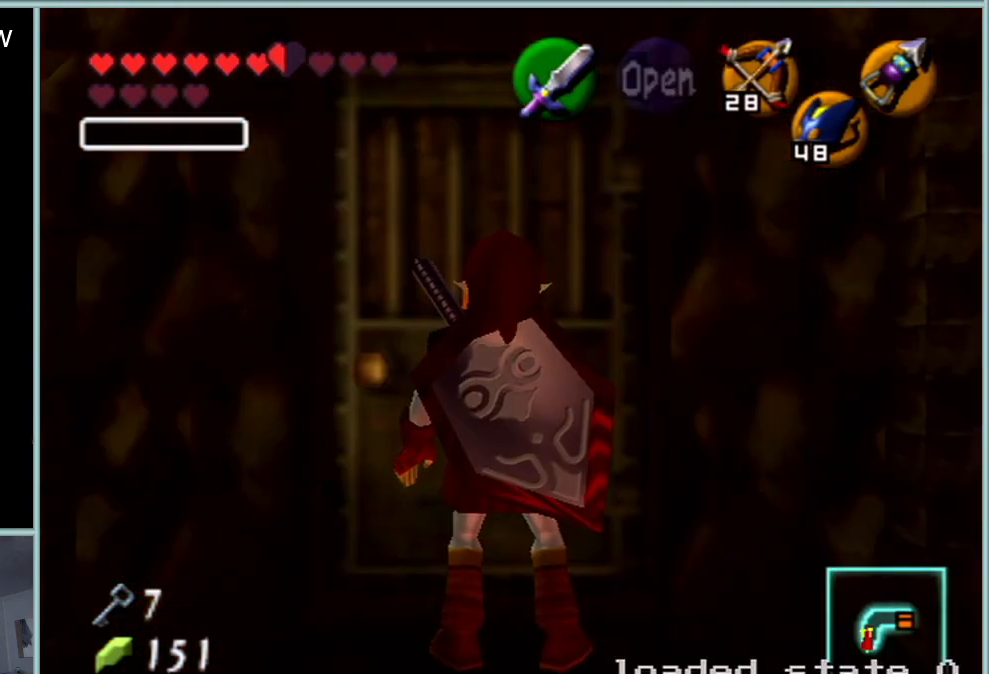
{"buttons": ["A", "Z"], "left_stick": "up", "events": [[233, "left_stick", "up"], [300, "Z", "down"], [367, "A", "down"]]}
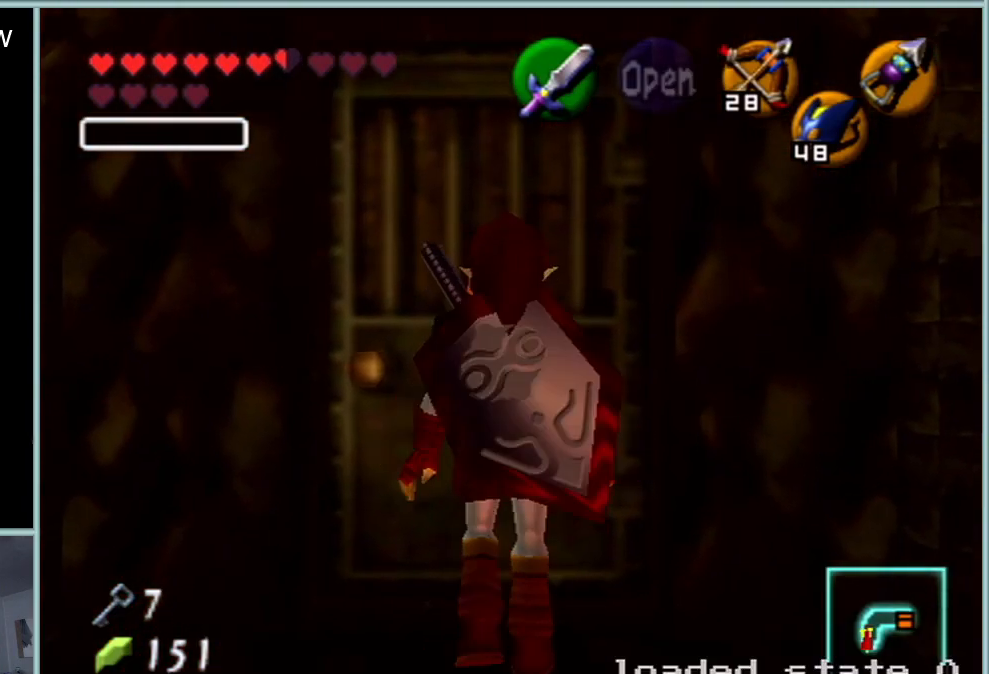
{"buttons": [], "left_stick": "center", "events": [[17, "A", "up"], [67, "A", "down"], [67, "left_stick", "center"], [167, "A", "up"], [200, "Z", "up"]]}
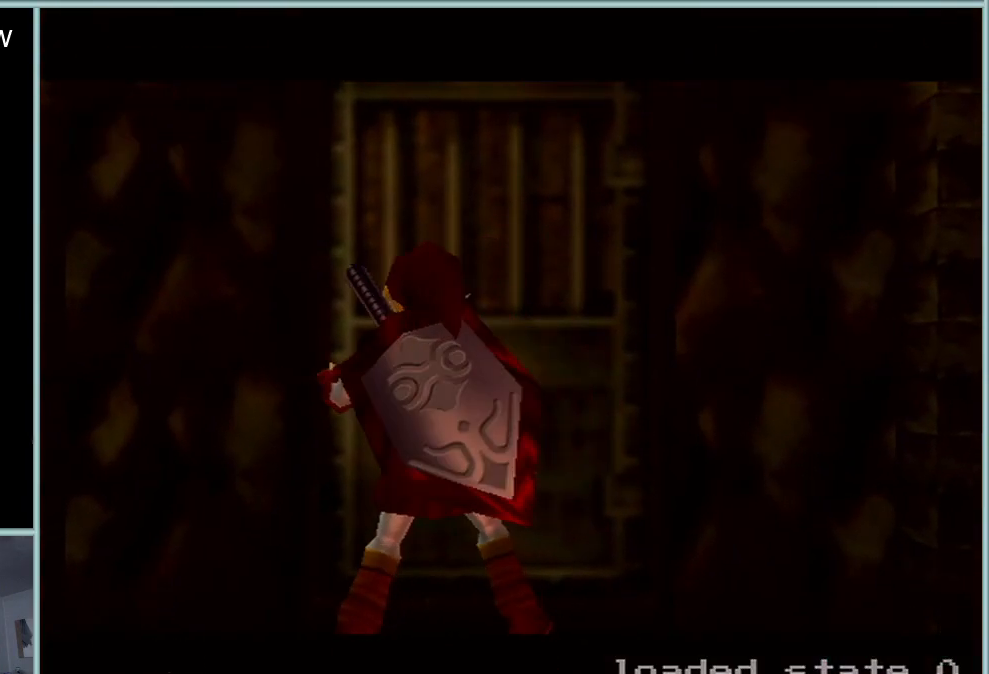
{"buttons": [], "left_stick": "center", "events": []}
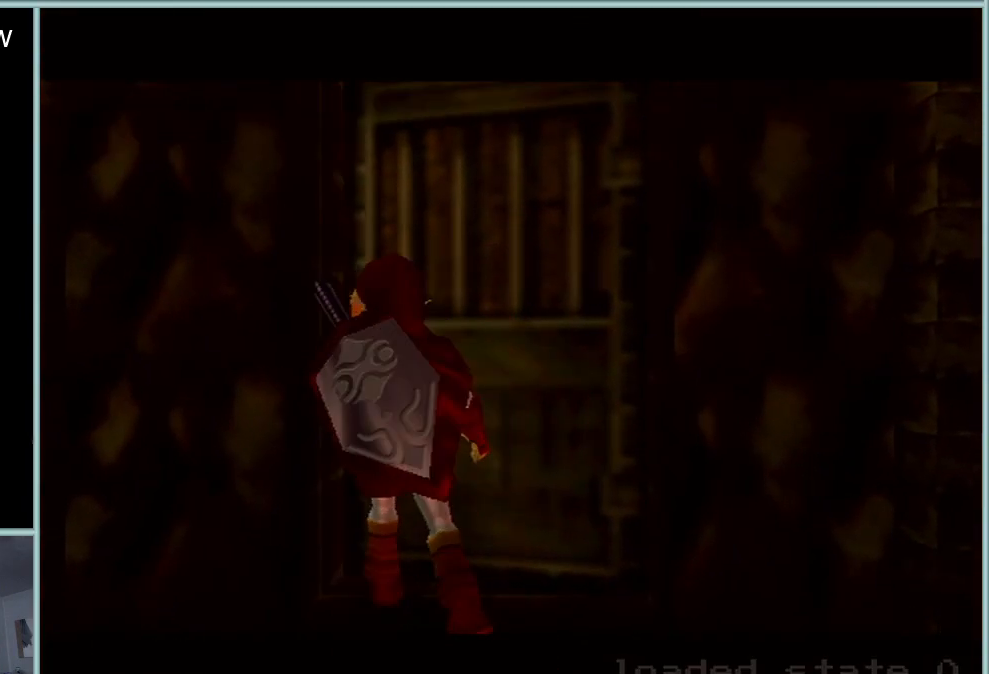
{"buttons": [], "left_stick": "center", "events": []}
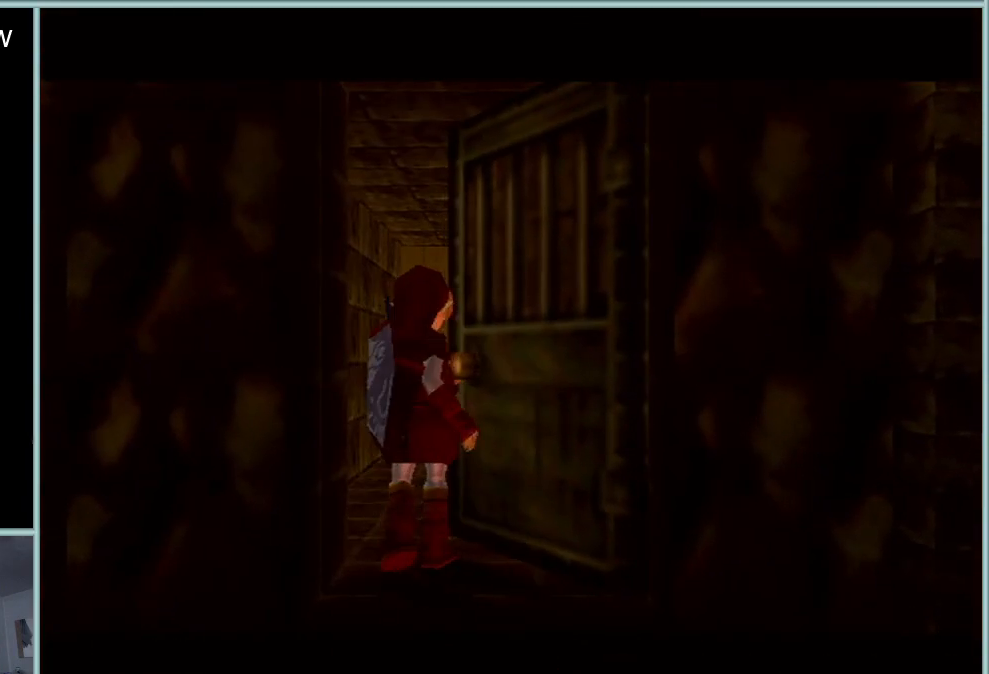
{"buttons": [], "left_stick": "center", "events": []}